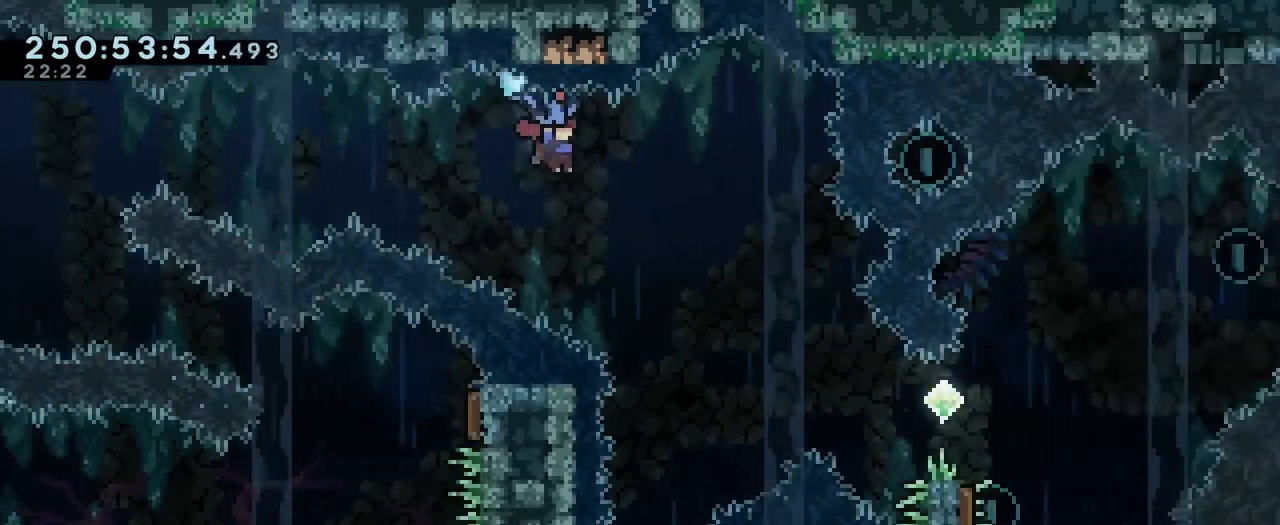
Gameplay with a controller (Nintendo layout); each line is a JSON object with the inputs held at the frame after it. "events" lists button and stick changes between this image and that frame as [ms after this image, input, new state], when the widget could be followed in between. Not read: DPAD_LEFT HOME L1 L3 R1 R3 SELECT.
{"buttons": ["B"], "left_stick": "center", "right_stick": "center", "events": [[84, "left_stick", "right"], [267, "left_stick", "center"]]}
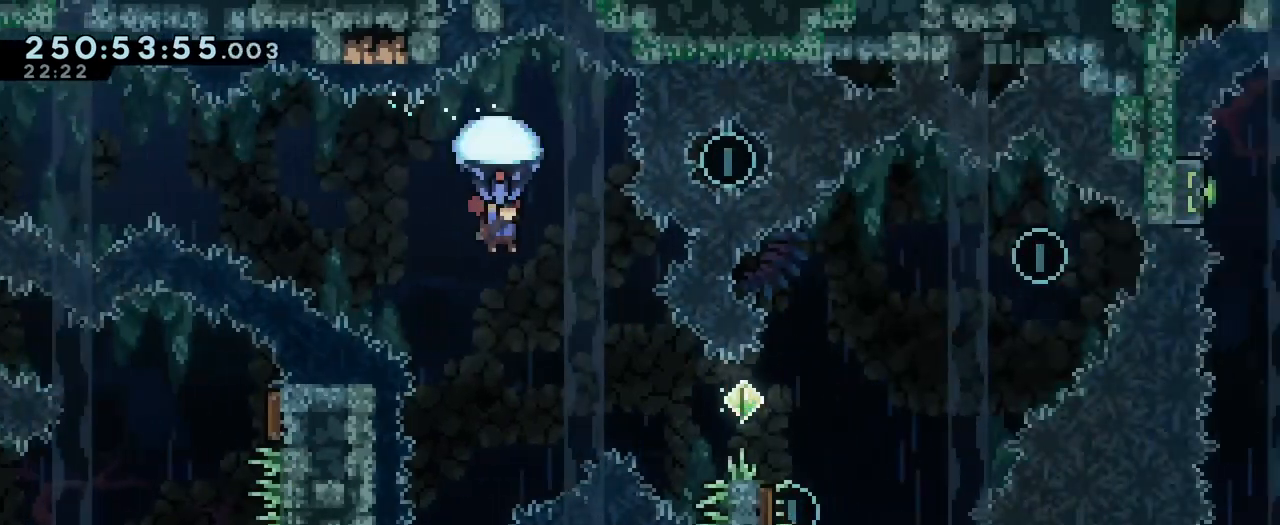
{"buttons": ["B"], "left_stick": "center", "right_stick": "center", "events": [[67, "left_stick", "left"], [217, "left_stick", "center"], [384, "left_stick", "right"], [450, "left_stick", "center"]]}
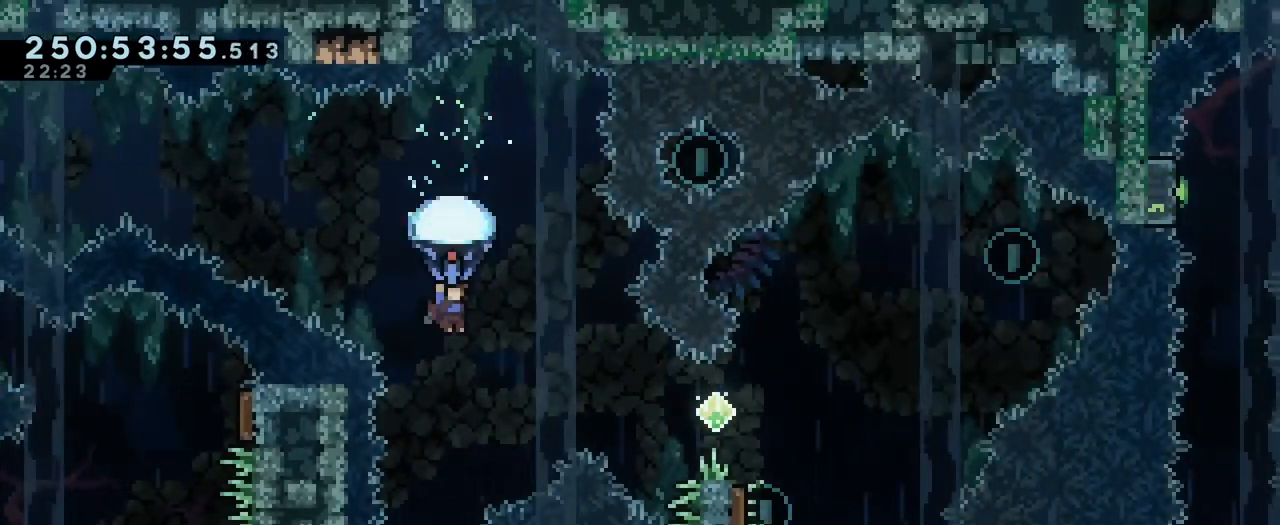
{"buttons": ["B"], "left_stick": "down", "right_stick": "center", "events": [[134, "left_stick", "down"], [301, "left_stick", "center"], [434, "left_stick", "down"]]}
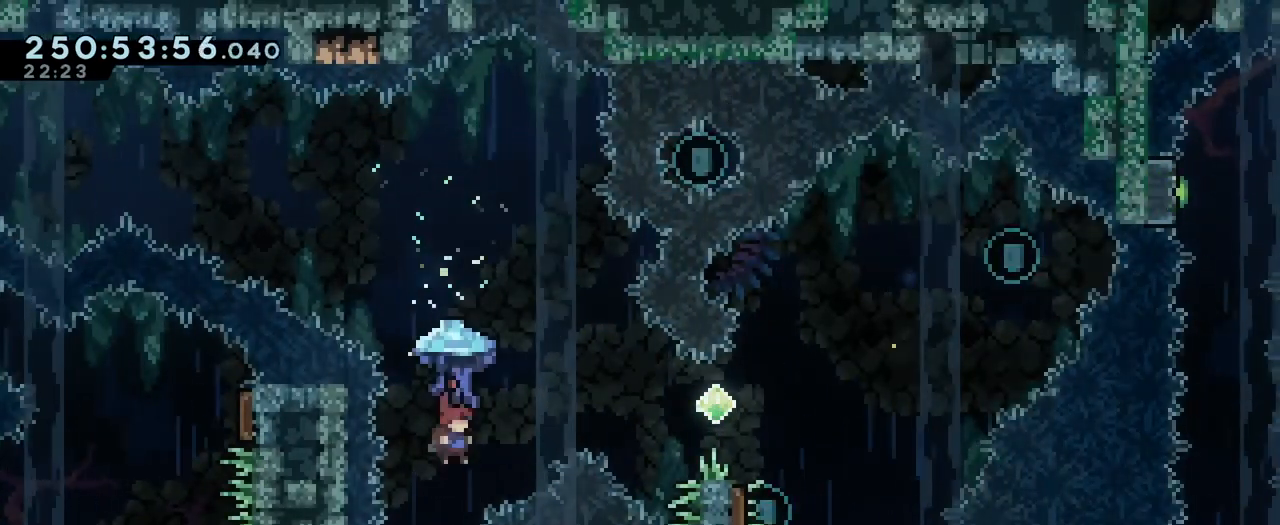
{"buttons": ["Y"], "left_stick": "up", "right_stick": "center", "events": [[50, "B", "up"], [133, "left_stick", "up"], [384, "Y", "down"]]}
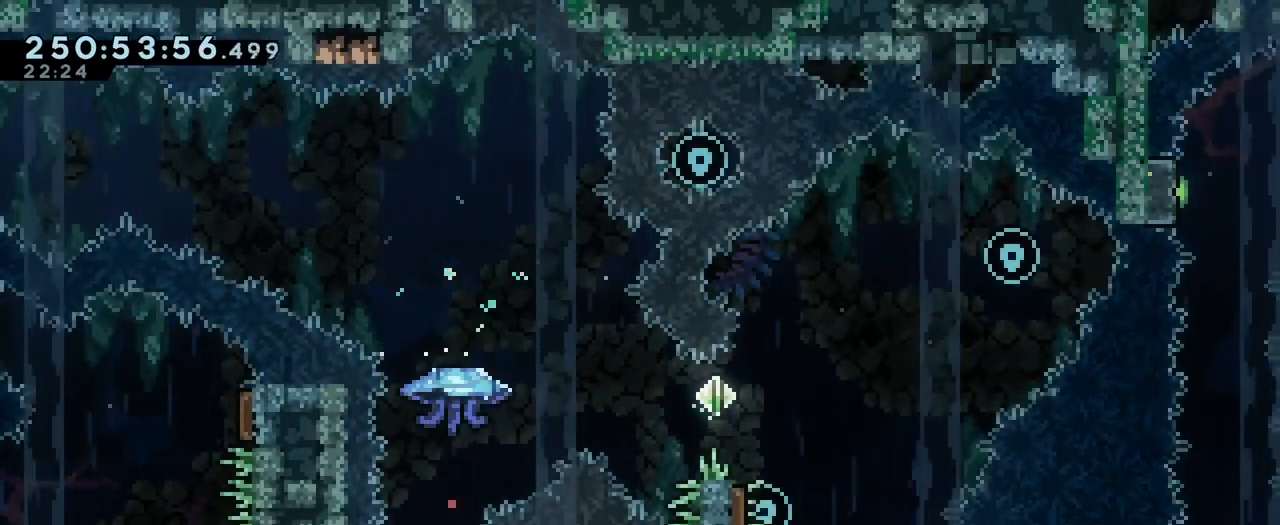
{"buttons": [], "left_stick": "right", "right_stick": "center", "events": [[34, "Y", "up"], [317, "left_stick", "right"]]}
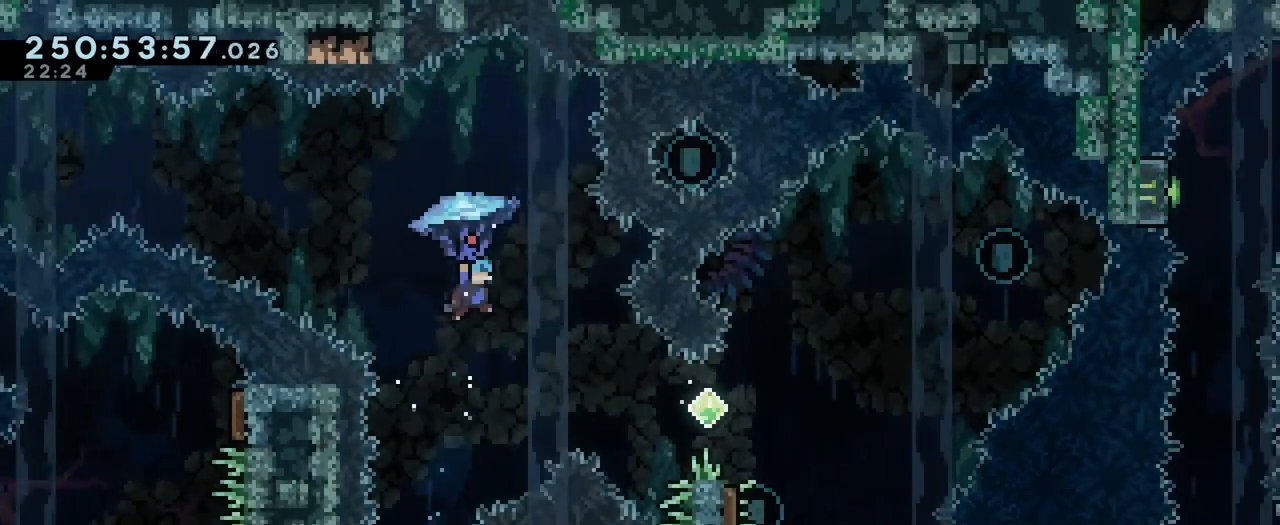
{"buttons": [], "left_stick": "center", "right_stick": "center", "events": [[50, "left_stick", "center"], [233, "left_stick", "right"], [350, "left_stick", "center"]]}
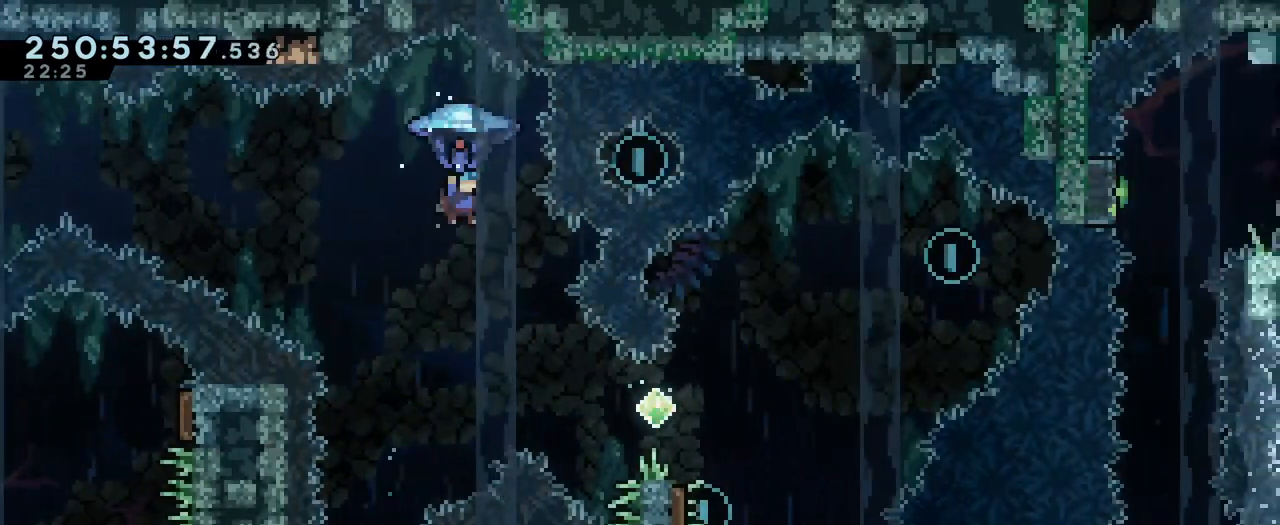
{"buttons": [], "left_stick": "right", "right_stick": "center", "events": [[17, "left_stick", "right"], [351, "left_stick", "center"], [434, "left_stick", "right"]]}
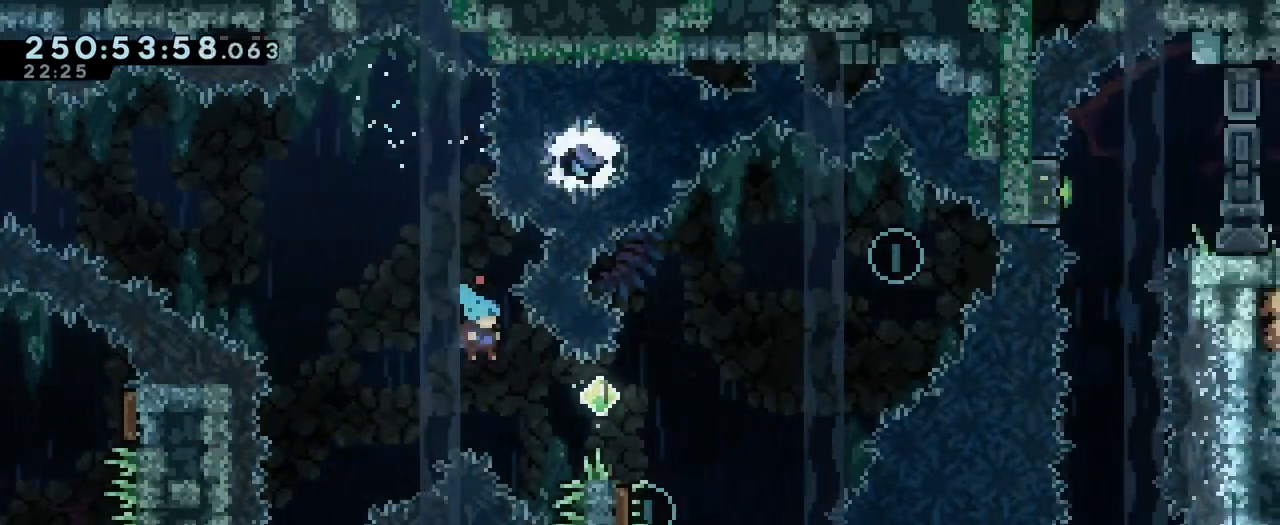
{"buttons": ["B"], "left_stick": "right", "right_stick": "center", "events": [[250, "B", "down"]]}